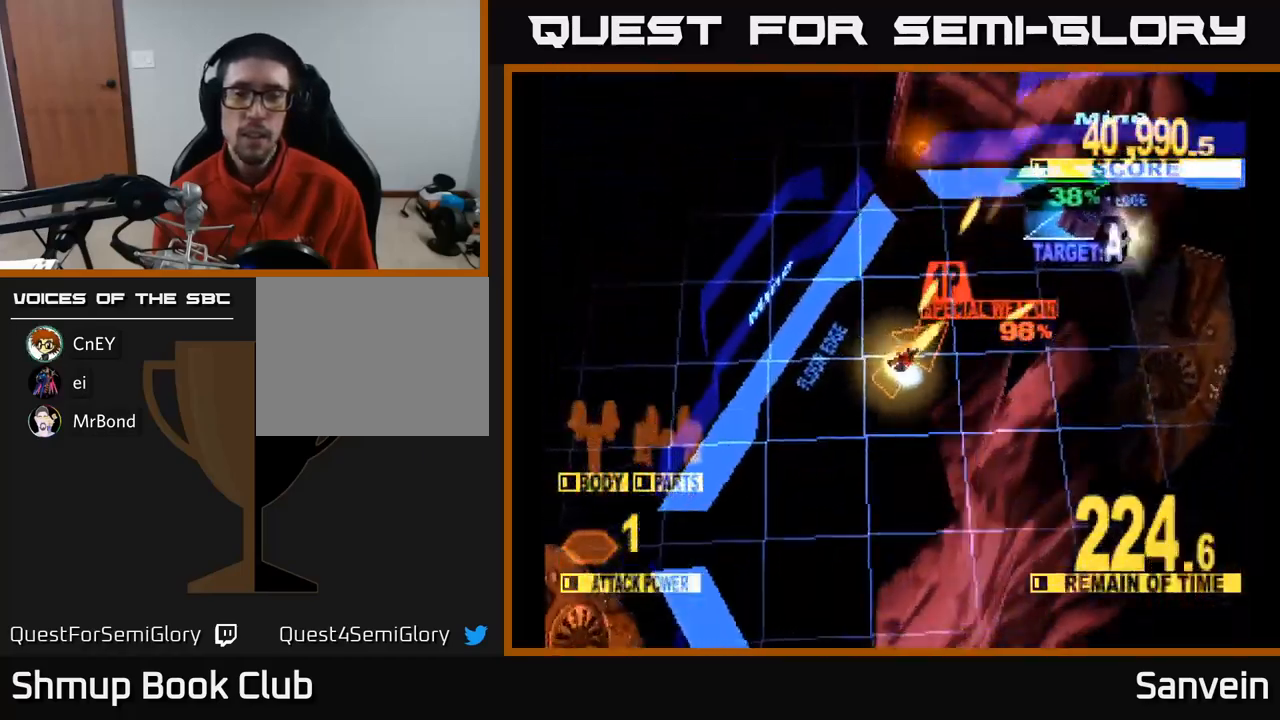
Gameplay with a controller (Xbox layout); each line is a JSON object with the inputs held at the frame after it. "events" lists button and stick changes between this image and that frame as [ms after this image, input, new state], when the widget could be followed in between.
{"buttons": ["A", "X", "DPAD_RIGHT"], "left_stick": "center", "right_stick": "center", "events": [[384, "DPAD_UP", "down"], [450, "A", "down"], [467, "DPAD_UP", "up"]]}
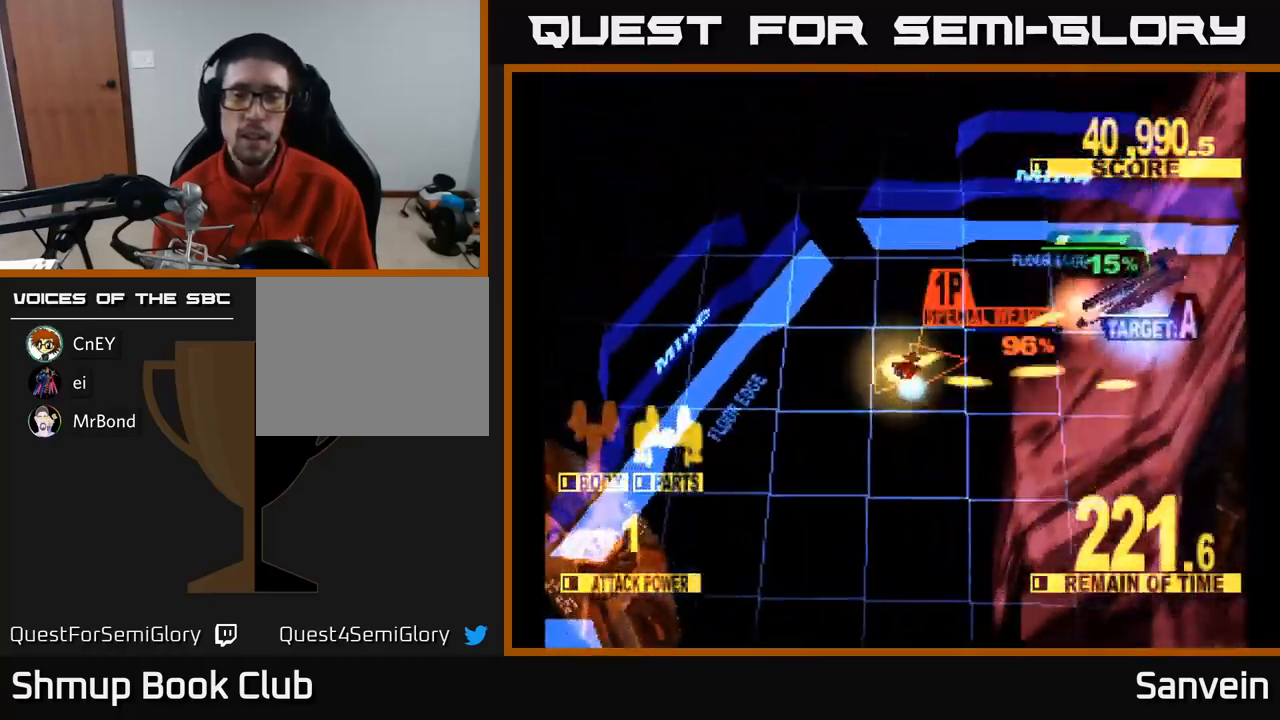
{"buttons": ["X", "DPAD_DOWN", "DPAD_RIGHT"], "left_stick": "center", "right_stick": "center", "events": [[67, "A", "up"], [150, "A", "down"], [167, "DPAD_DOWN", "down"], [184, "X", "up"], [234, "X", "down"], [250, "A", "up"], [334, "A", "down"], [367, "DPAD_RIGHT", "up"], [384, "A", "up"], [500, "DPAD_RIGHT", "down"]]}
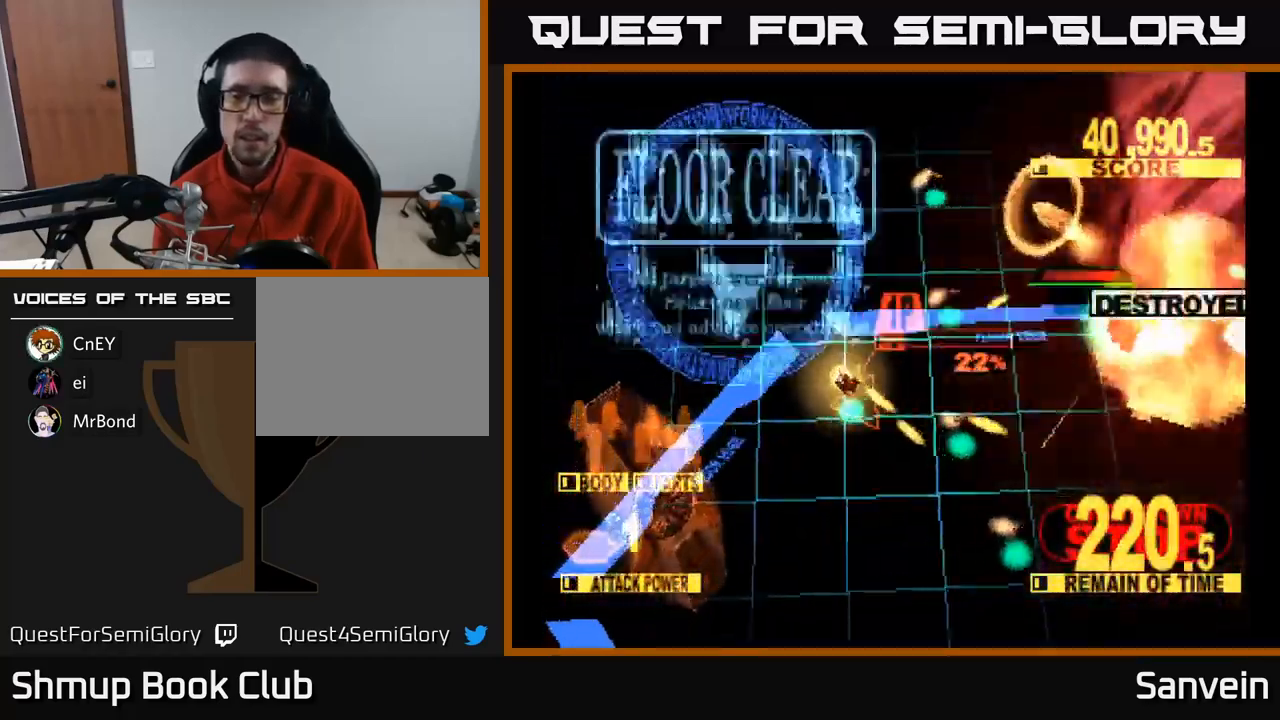
{"buttons": ["X", "DPAD_DOWN", "DPAD_RIGHT"], "left_stick": "center", "right_stick": "center", "events": [[100, "X", "up"], [150, "X", "down"], [284, "DPAD_DOWN", "up"], [367, "X", "up"], [384, "X", "down"], [467, "DPAD_DOWN", "down"]]}
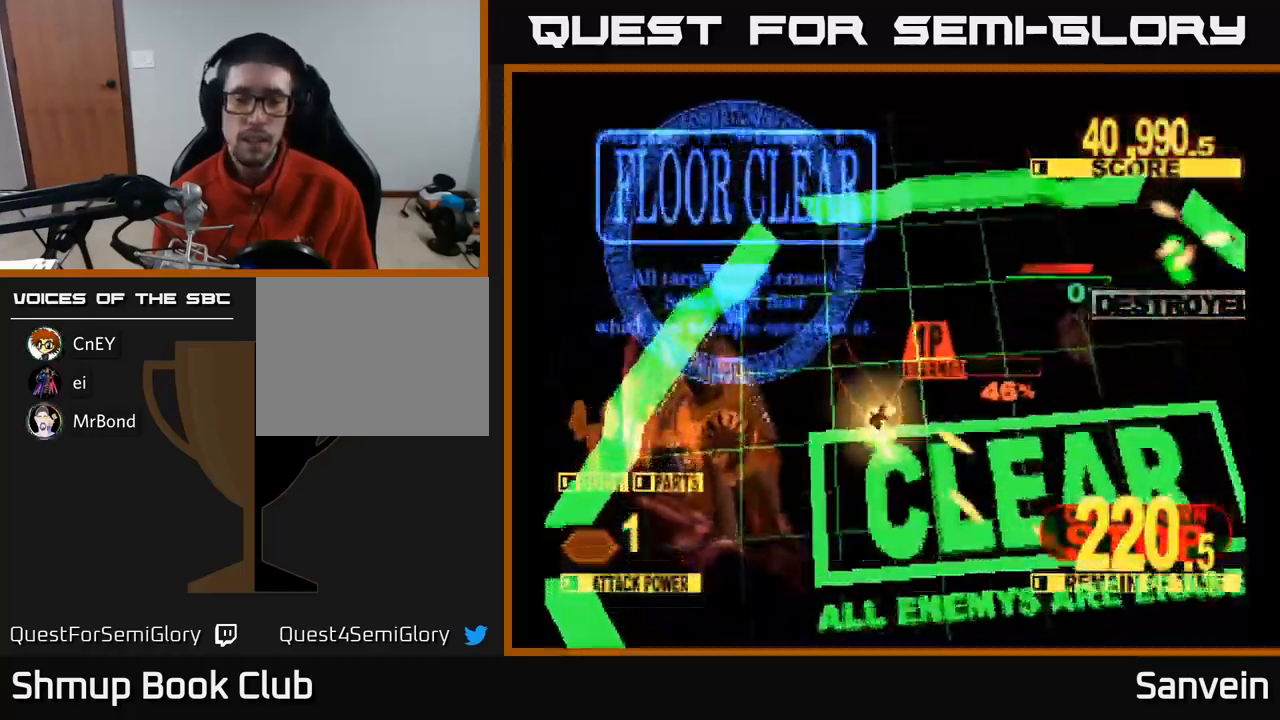
{"buttons": ["X"], "left_stick": "center", "right_stick": "center", "events": [[34, "DPAD_RIGHT", "up"], [150, "DPAD_DOWN", "up"], [317, "A", "down"], [367, "X", "up"], [450, "X", "down"], [484, "A", "up"]]}
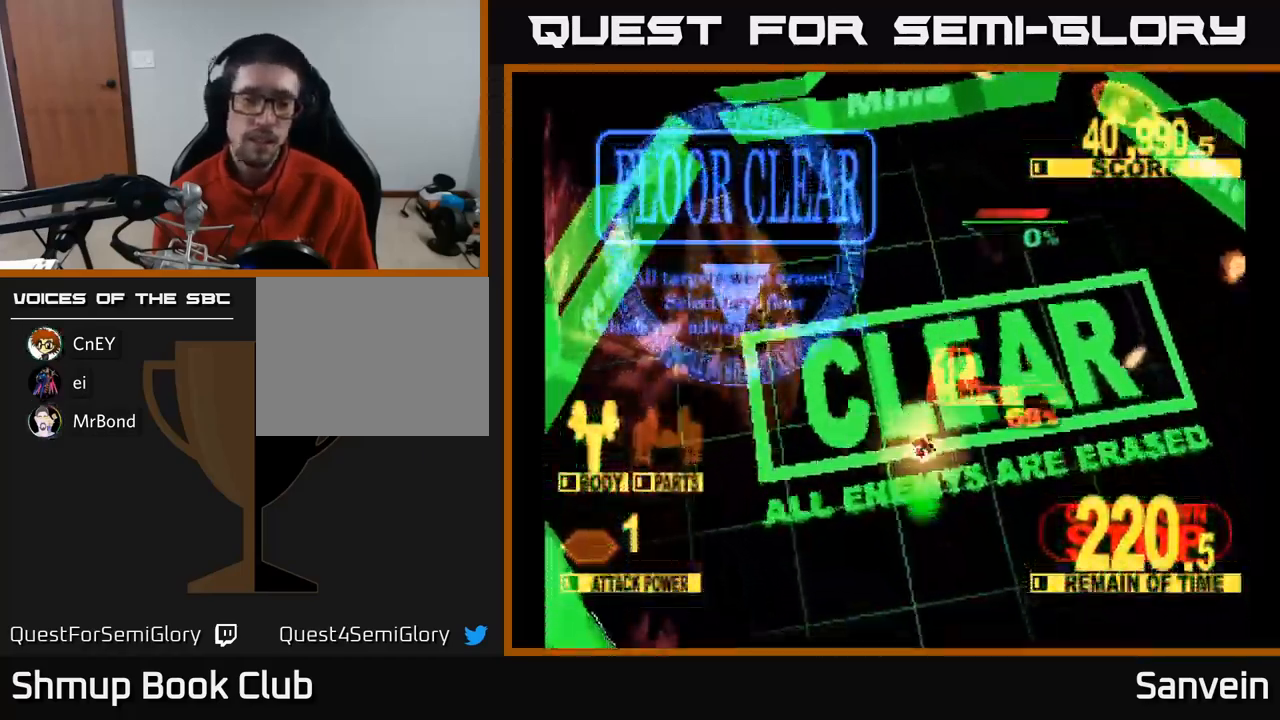
{"buttons": ["X"], "left_stick": "center", "right_stick": "center", "events": [[117, "A", "down"], [117, "X", "up"], [184, "X", "down"], [234, "A", "up"], [300, "A", "down"], [334, "X", "up"], [417, "X", "down"], [434, "A", "up"]]}
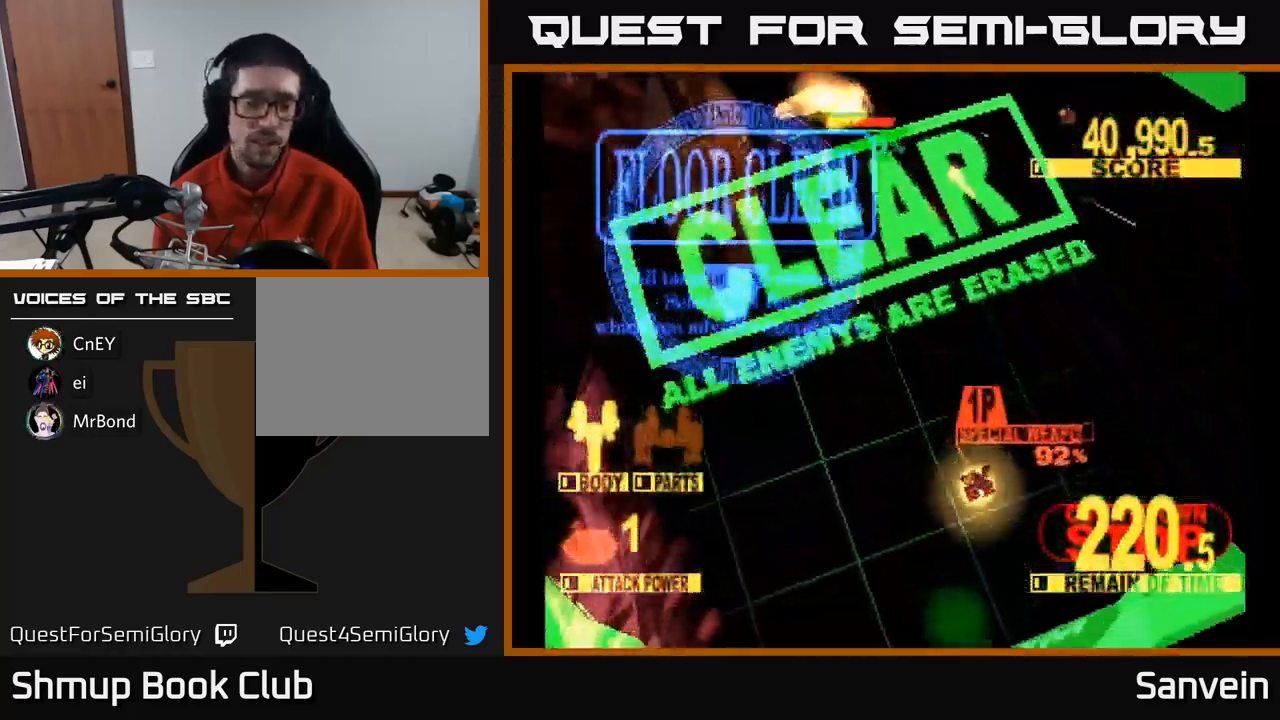
{"buttons": ["A"], "left_stick": "center", "right_stick": "center", "events": [[34, "A", "down"], [67, "X", "up"], [117, "X", "down"], [167, "A", "up"], [250, "A", "down"], [266, "X", "up"], [333, "X", "down"], [366, "A", "up"], [466, "A", "down"], [466, "X", "up"]]}
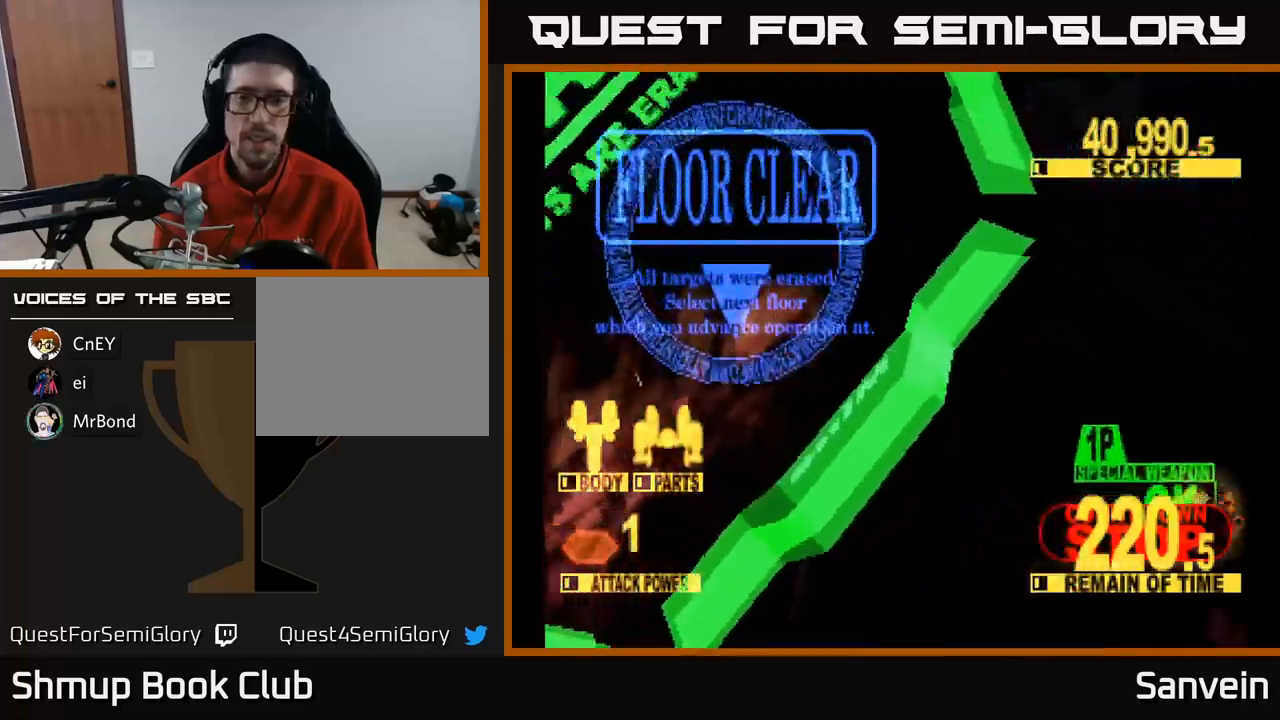
{"buttons": [], "left_stick": "center", "right_stick": "center", "events": [[83, "A", "up"]]}
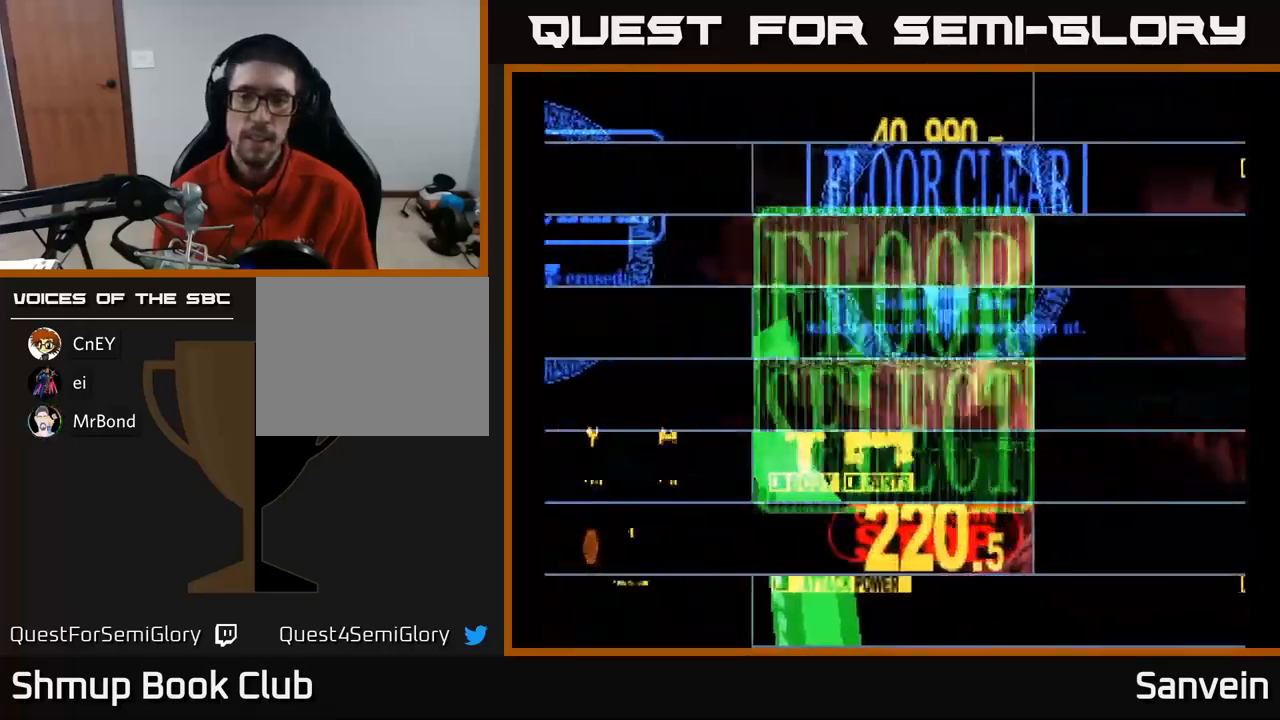
{"buttons": [], "left_stick": "center", "right_stick": "center", "events": []}
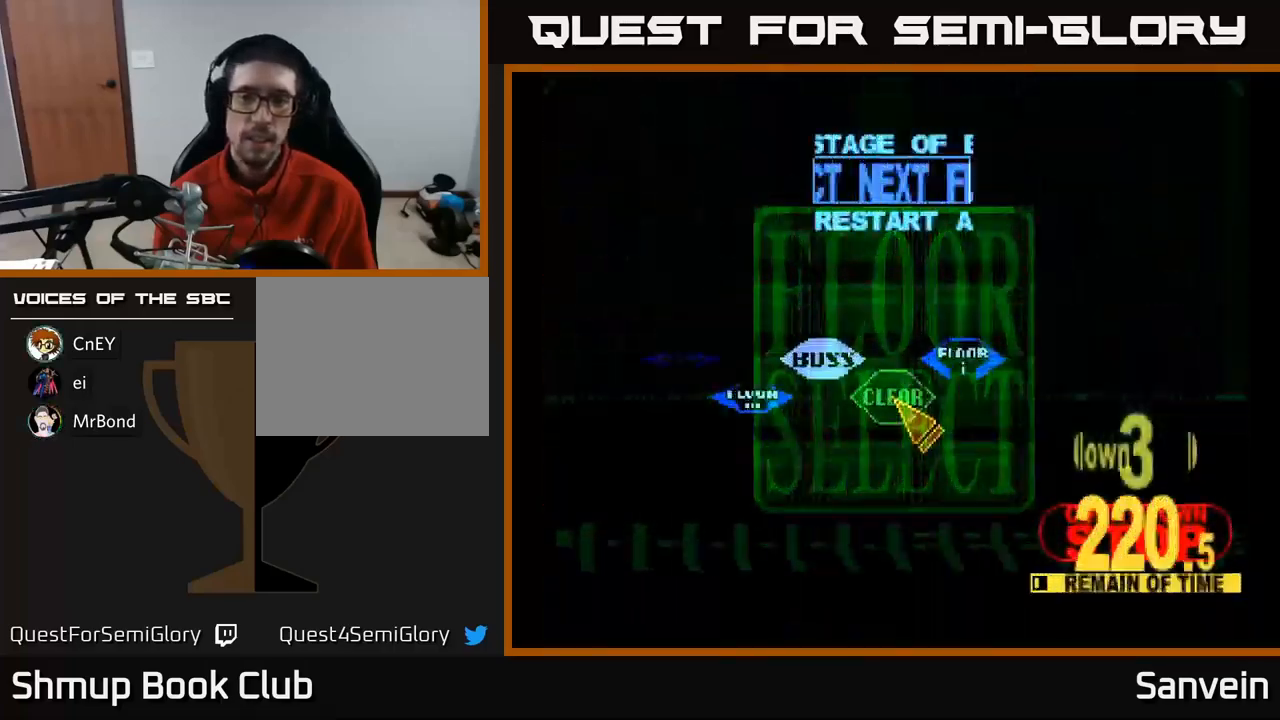
{"buttons": ["DPAD_DOWN"], "left_stick": "center", "right_stick": "center", "events": [[250, "DPAD_RIGHT", "down"], [266, "DPAD_UP", "down"], [433, "DPAD_UP", "up"], [500, "DPAD_DOWN", "down"], [500, "DPAD_RIGHT", "up"]]}
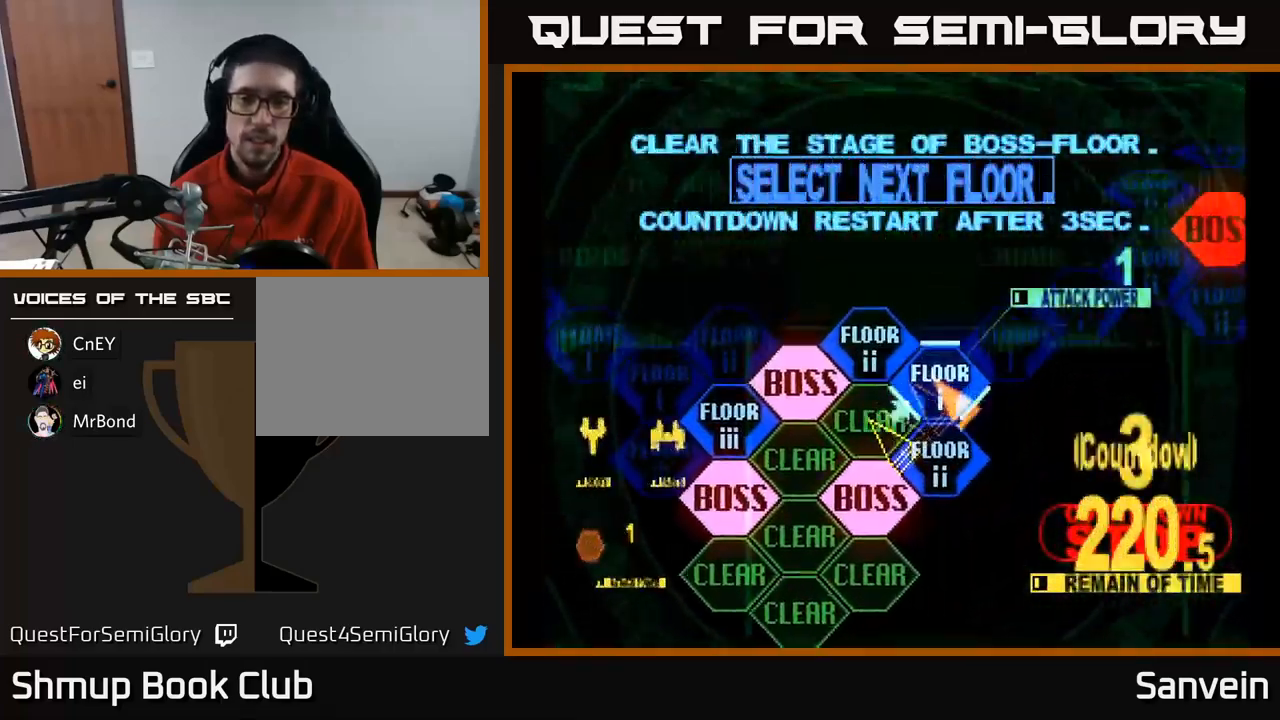
{"buttons": [], "left_stick": "center", "right_stick": "center", "events": [[283, "DPAD_DOWN", "up"], [350, "A", "down"], [466, "A", "up"]]}
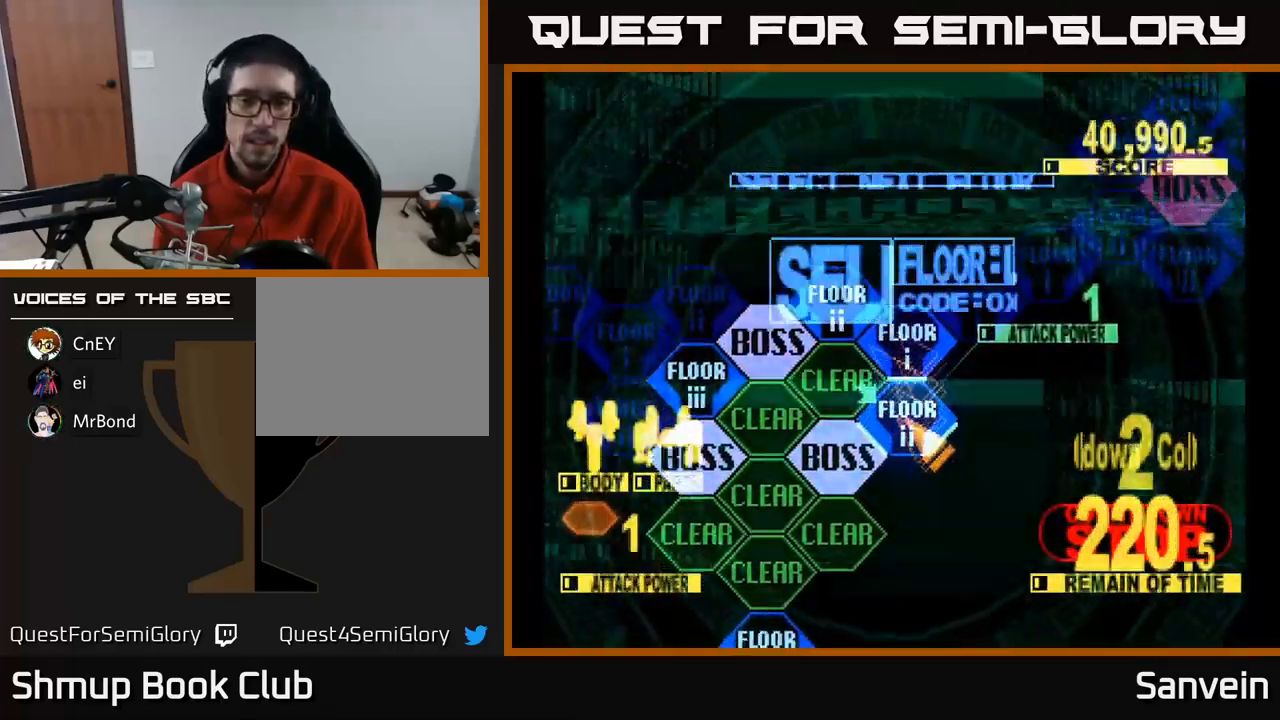
{"buttons": ["X", "DPAD_UP"], "left_stick": "center", "right_stick": "center", "events": [[100, "DPAD_UP", "down"], [216, "X", "down"]]}
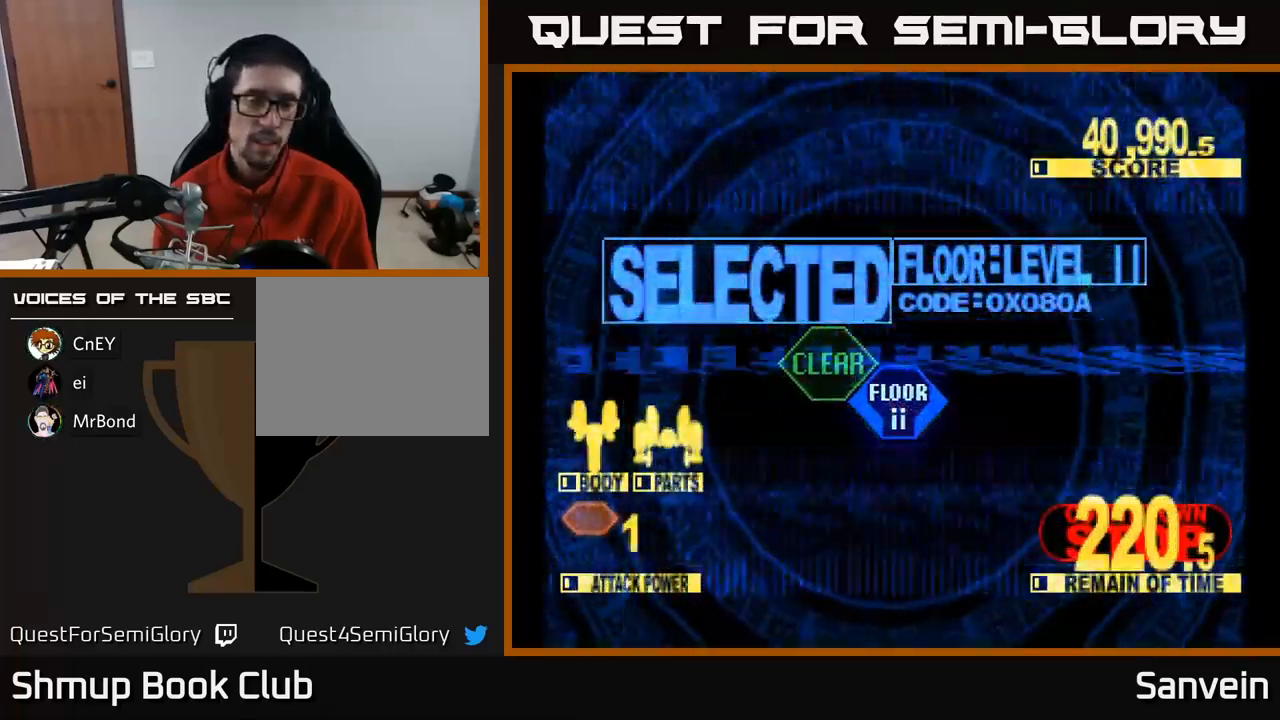
{"buttons": ["X", "DPAD_UP"], "left_stick": "center", "right_stick": "center", "events": [[166, "DPAD_LEFT", "down"], [366, "DPAD_LEFT", "up"]]}
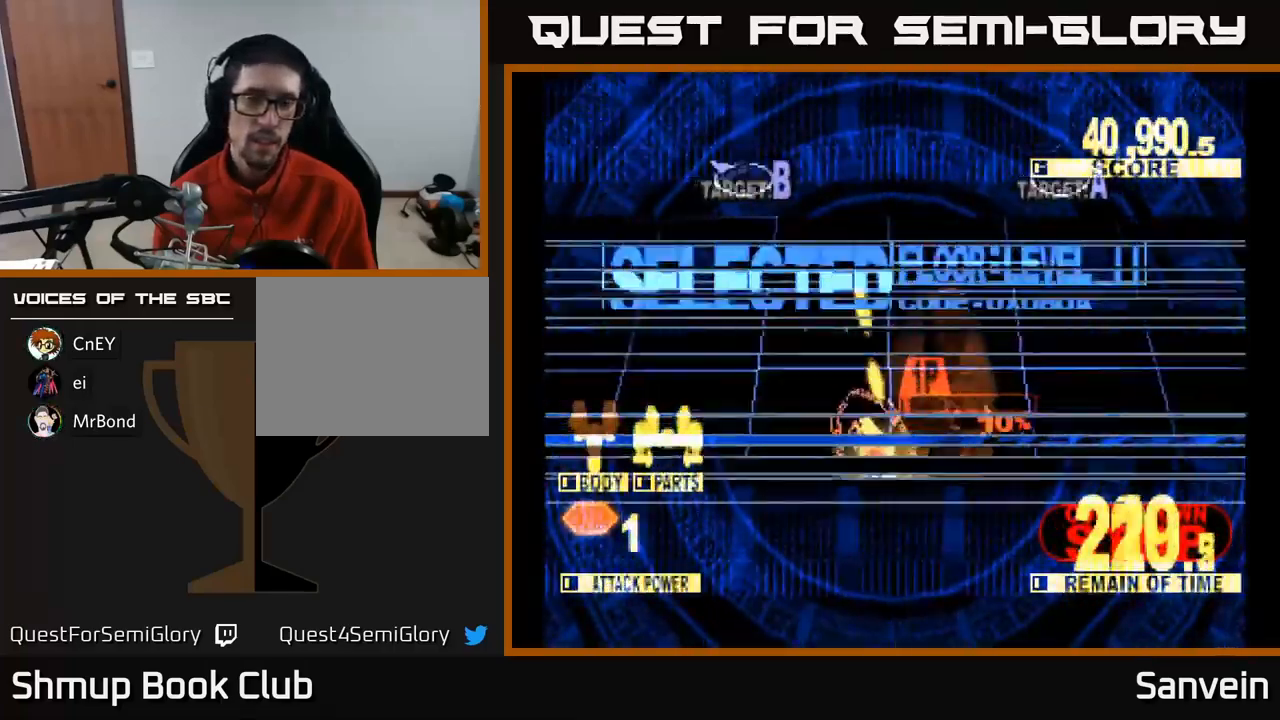
{"buttons": ["X", "DPAD_LEFT"], "left_stick": "center", "right_stick": "center", "events": [[116, "DPAD_LEFT", "down"], [416, "DPAD_UP", "up"]]}
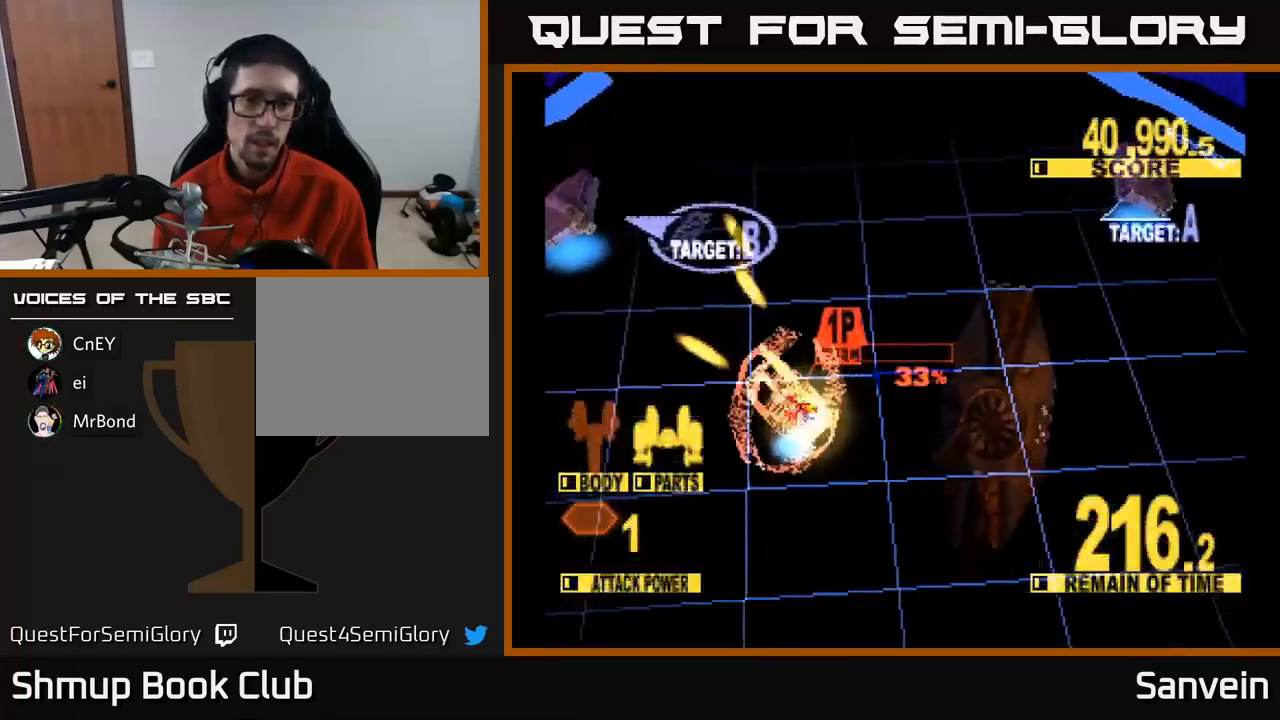
{"buttons": ["DPAD_UP", "DPAD_RIGHT"], "left_stick": "center", "right_stick": "center", "events": [[16, "DPAD_UP", "down"], [150, "DPAD_LEFT", "up"], [150, "DPAD_RIGHT", "down"], [150, "DPAD_UP", "up"], [233, "DPAD_UP", "down"], [433, "X", "up"]]}
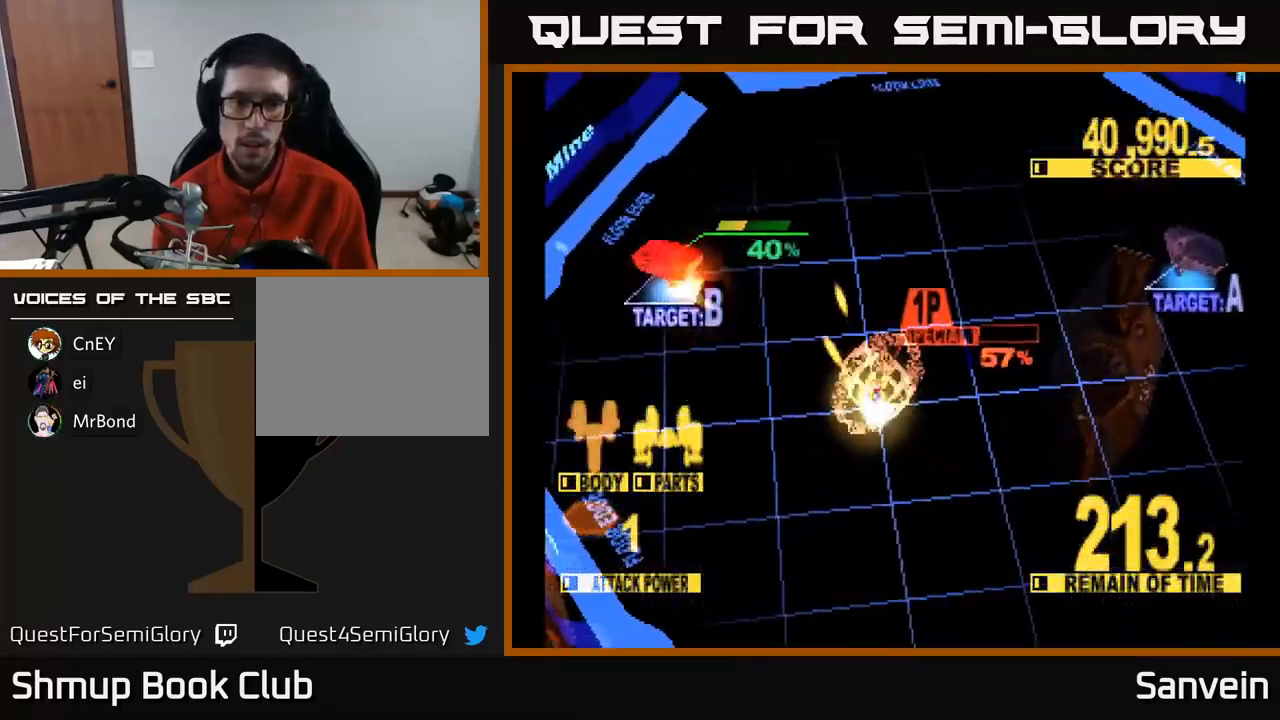
{"buttons": ["X", "DPAD_DOWN", "DPAD_RIGHT"], "left_stick": "center", "right_stick": "center", "events": [[50, "X", "down"], [183, "DPAD_UP", "up"], [216, "DPAD_DOWN", "down"]]}
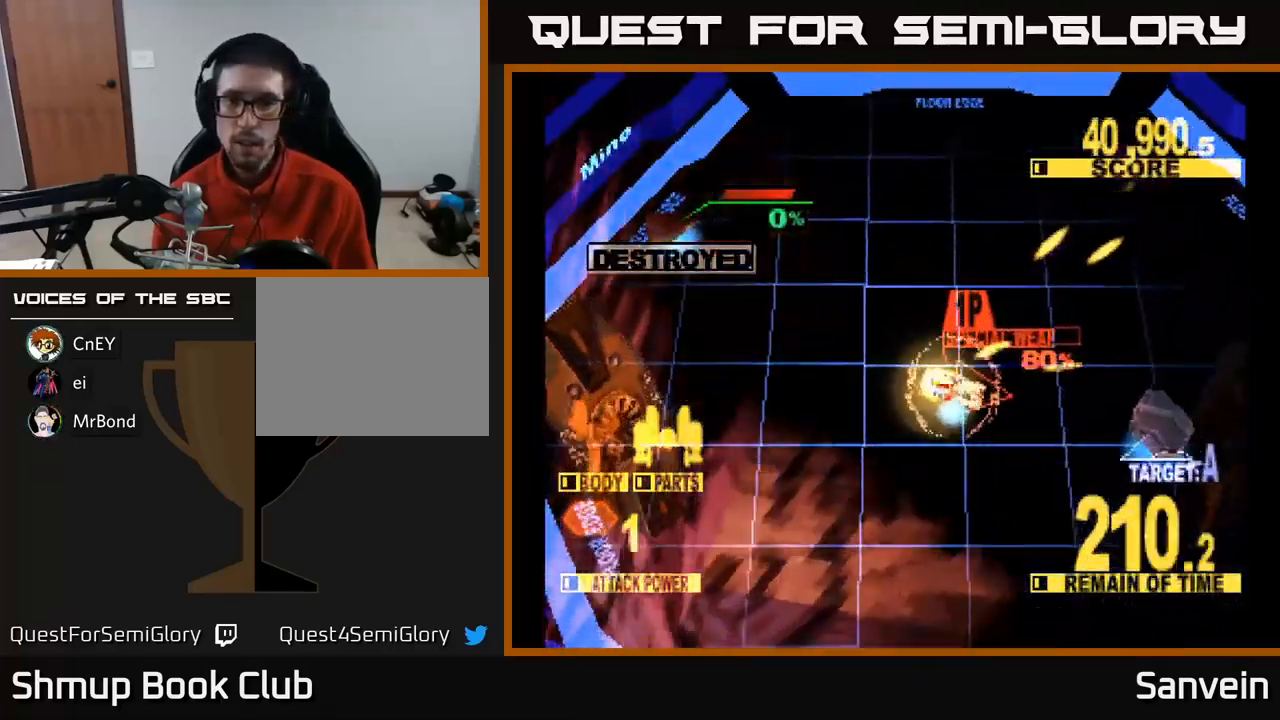
{"buttons": ["X", "DPAD_DOWN"], "left_stick": "center", "right_stick": "center", "events": [[350, "DPAD_RIGHT", "up"], [467, "DPAD_RIGHT", "down"], [500, "DPAD_RIGHT", "up"]]}
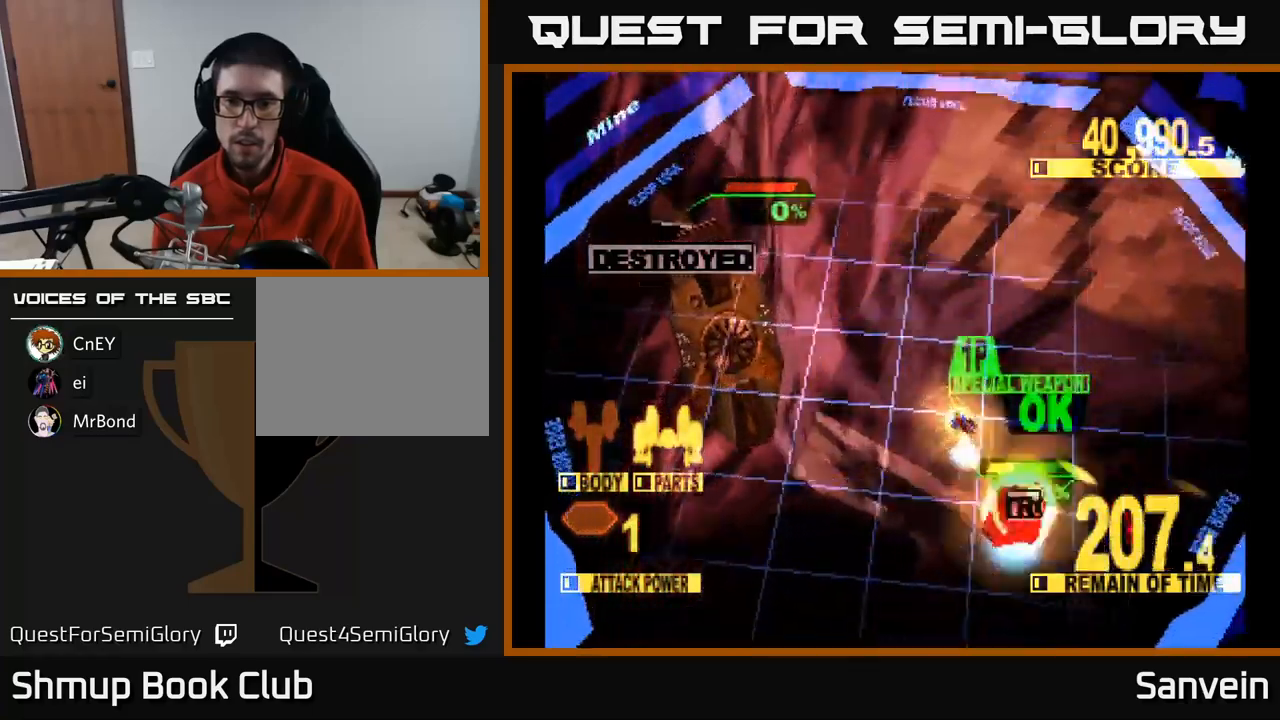
{"buttons": ["X", "DPAD_DOWN"], "left_stick": "center", "right_stick": "center", "events": [[50, "X", "up"], [117, "X", "down"], [233, "DPAD_RIGHT", "down"], [300, "DPAD_RIGHT", "up"]]}
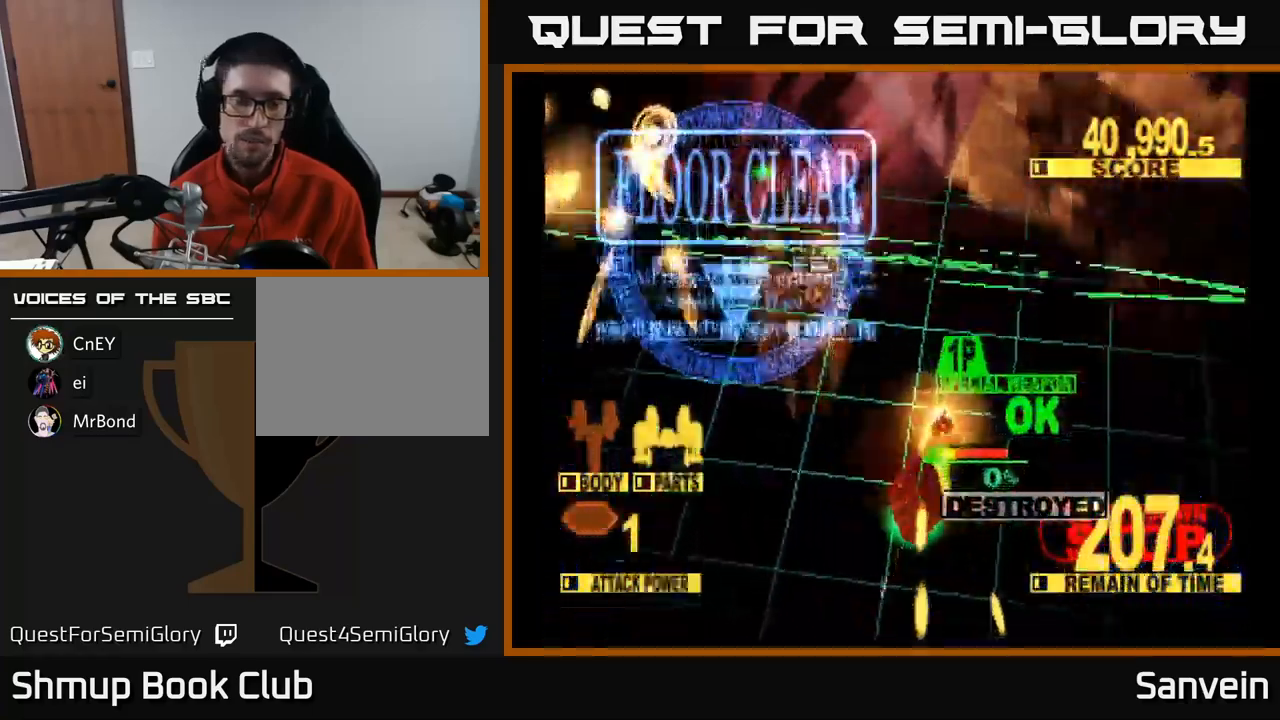
{"buttons": ["X"], "left_stick": "center", "right_stick": "center", "events": [[17, "DPAD_DOWN", "up"], [100, "DPAD_LEFT", "down"], [233, "DPAD_LEFT", "up"], [317, "A", "down"], [333, "X", "up"], [433, "X", "down"], [467, "A", "up"]]}
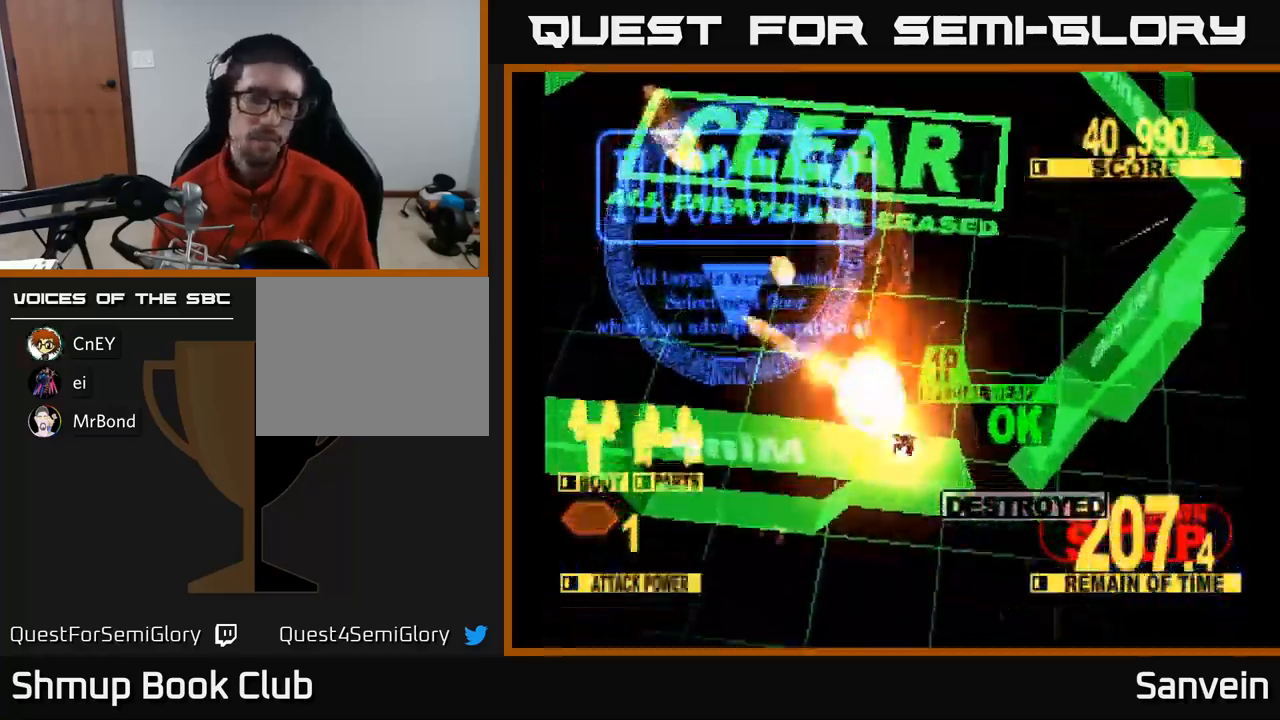
{"buttons": [], "left_stick": "center", "right_stick": "center", "events": [[83, "A", "down"], [117, "X", "up"], [167, "X", "down"], [200, "A", "up"], [400, "X", "up"]]}
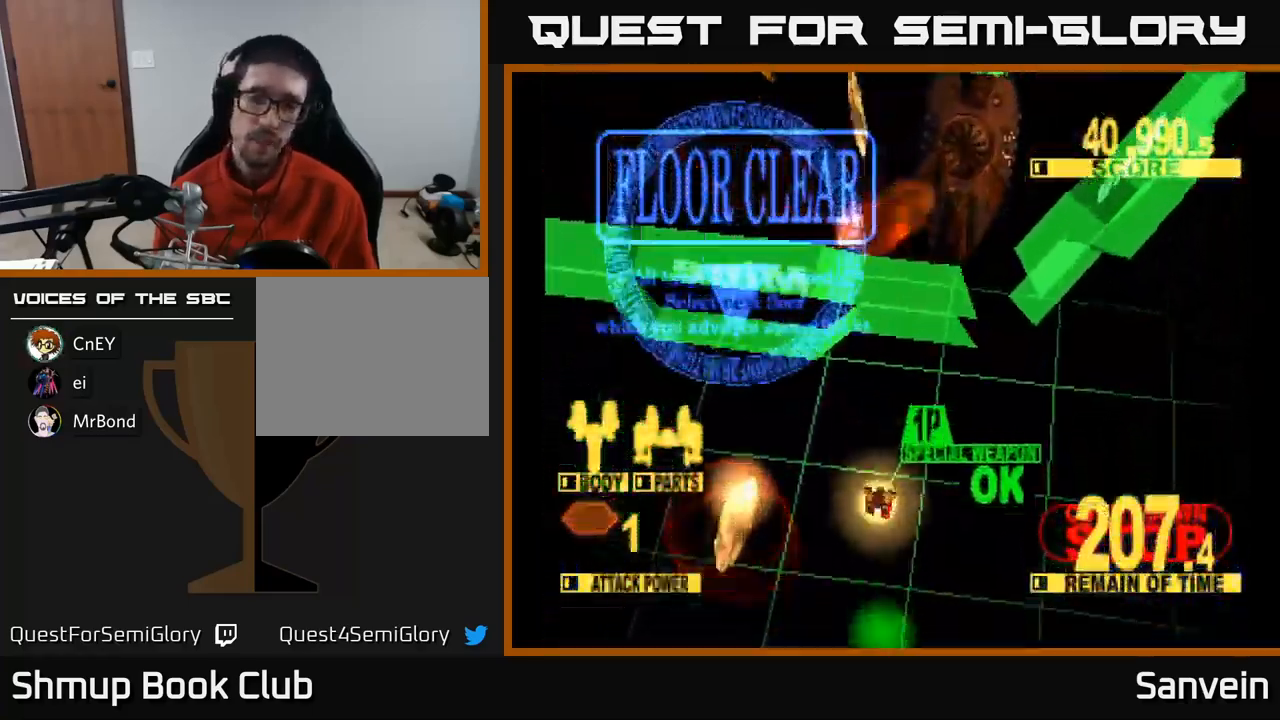
{"buttons": ["X"], "left_stick": "center", "right_stick": "center", "events": [[333, "X", "down"]]}
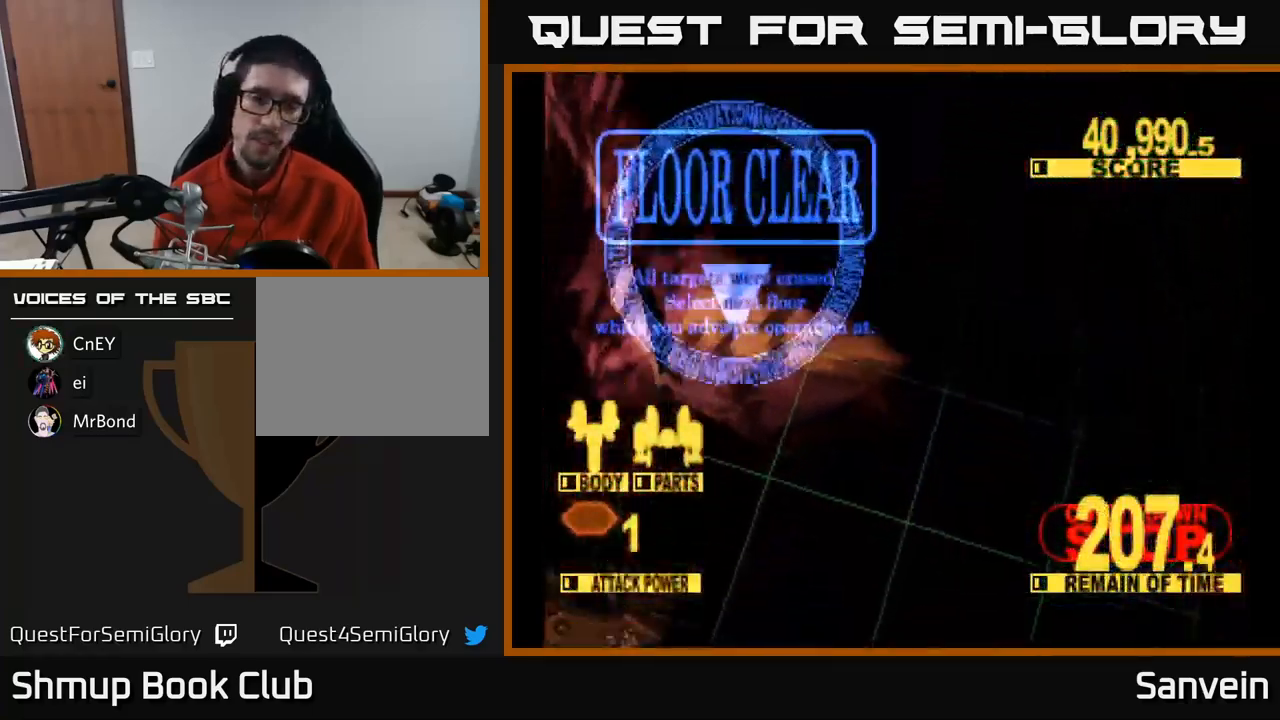
{"buttons": ["A"], "left_stick": "center", "right_stick": "center", "events": [[17, "A", "down"], [33, "X", "up"], [167, "A", "up"], [383, "A", "down"]]}
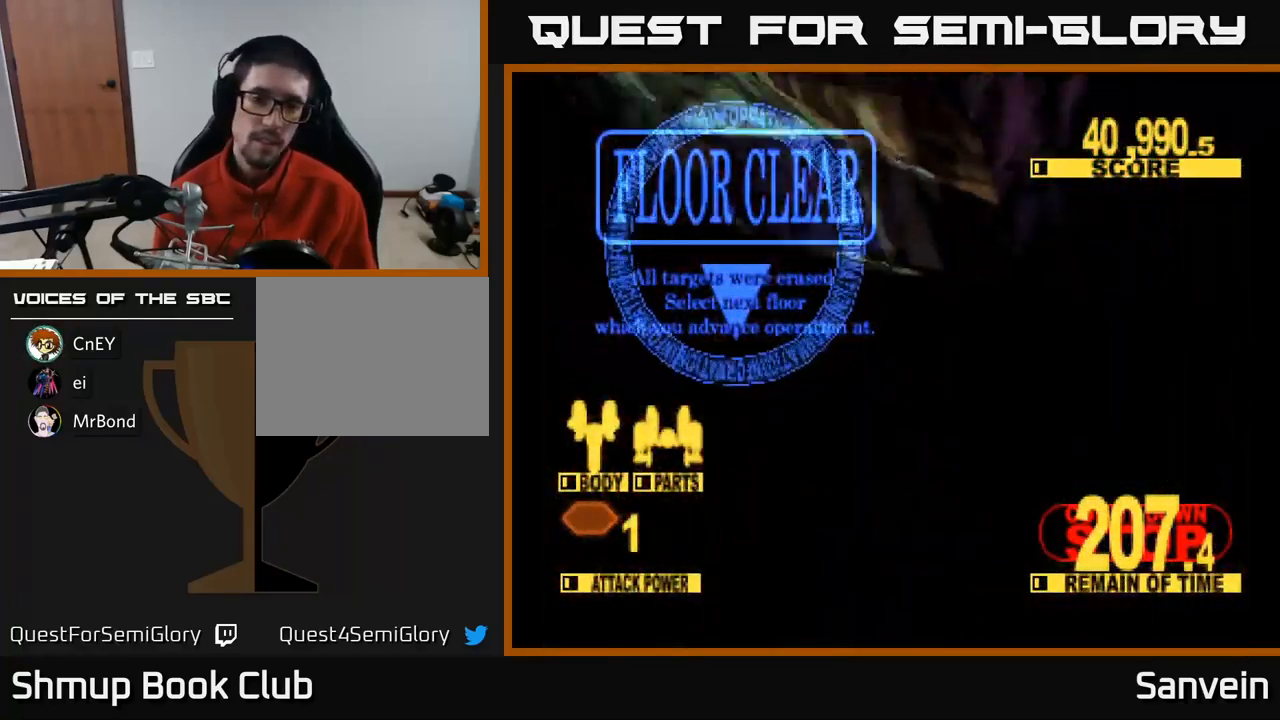
{"buttons": [], "left_stick": "center", "right_stick": "center", "events": [[17, "A", "up"]]}
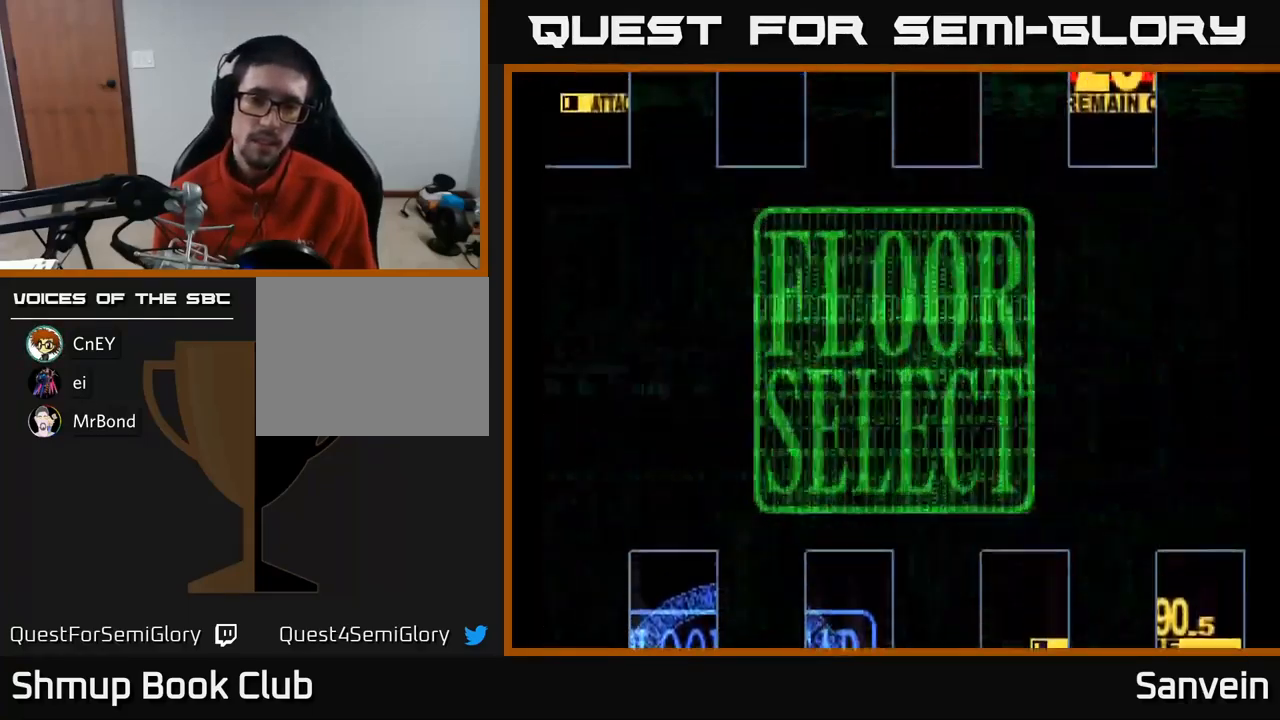
{"buttons": [], "left_stick": "center", "right_stick": "center", "events": []}
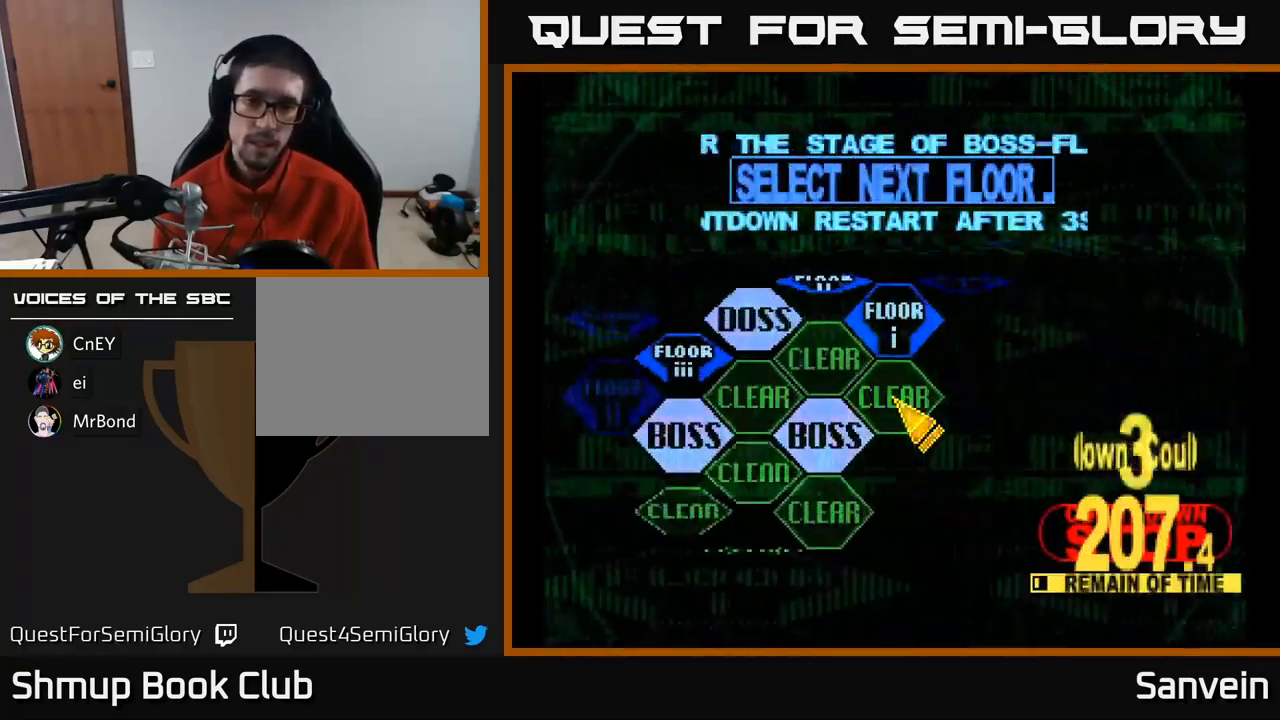
{"buttons": ["A"], "left_stick": "center", "right_stick": "center", "events": [[167, "DPAD_DOWN", "down"], [183, "DPAD_LEFT", "down"], [283, "DPAD_DOWN", "up"], [383, "DPAD_LEFT", "up"], [433, "A", "down"]]}
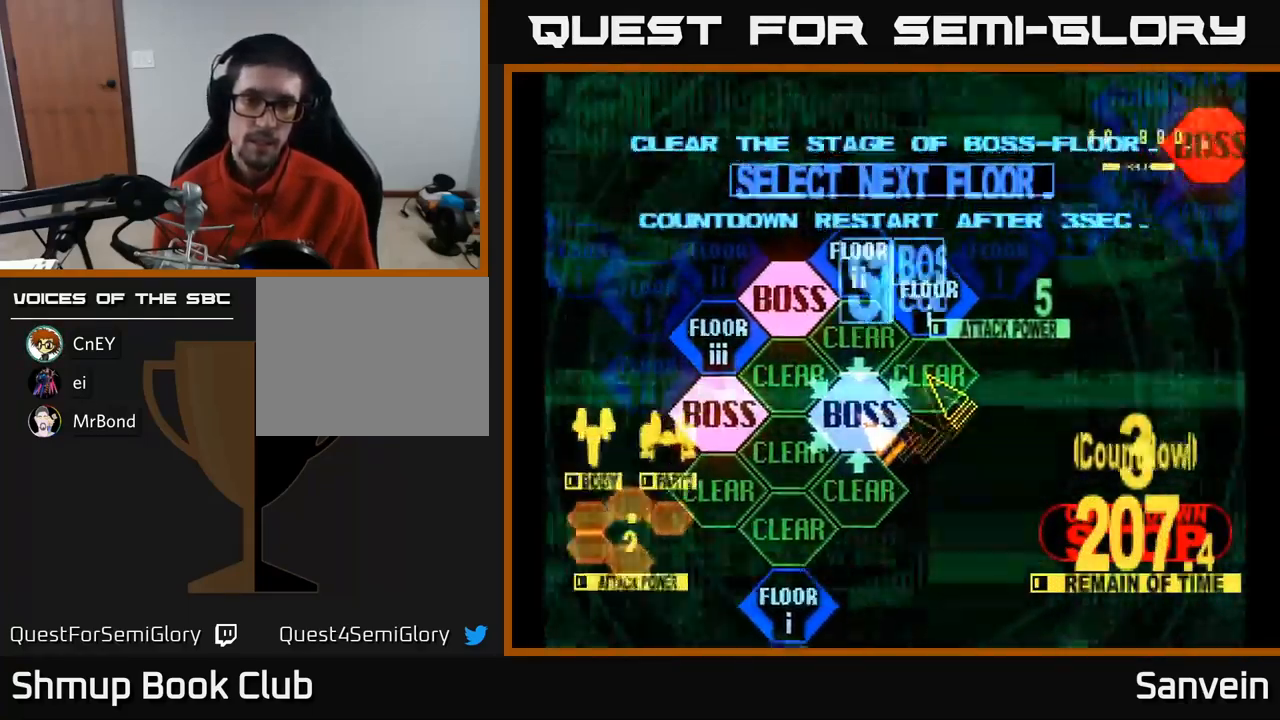
{"buttons": ["X", "DPAD_UP"], "left_stick": "center", "right_stick": "center", "events": [[33, "A", "up"], [117, "A", "down"], [133, "A", "up"], [150, "X", "down"], [233, "DPAD_UP", "down"]]}
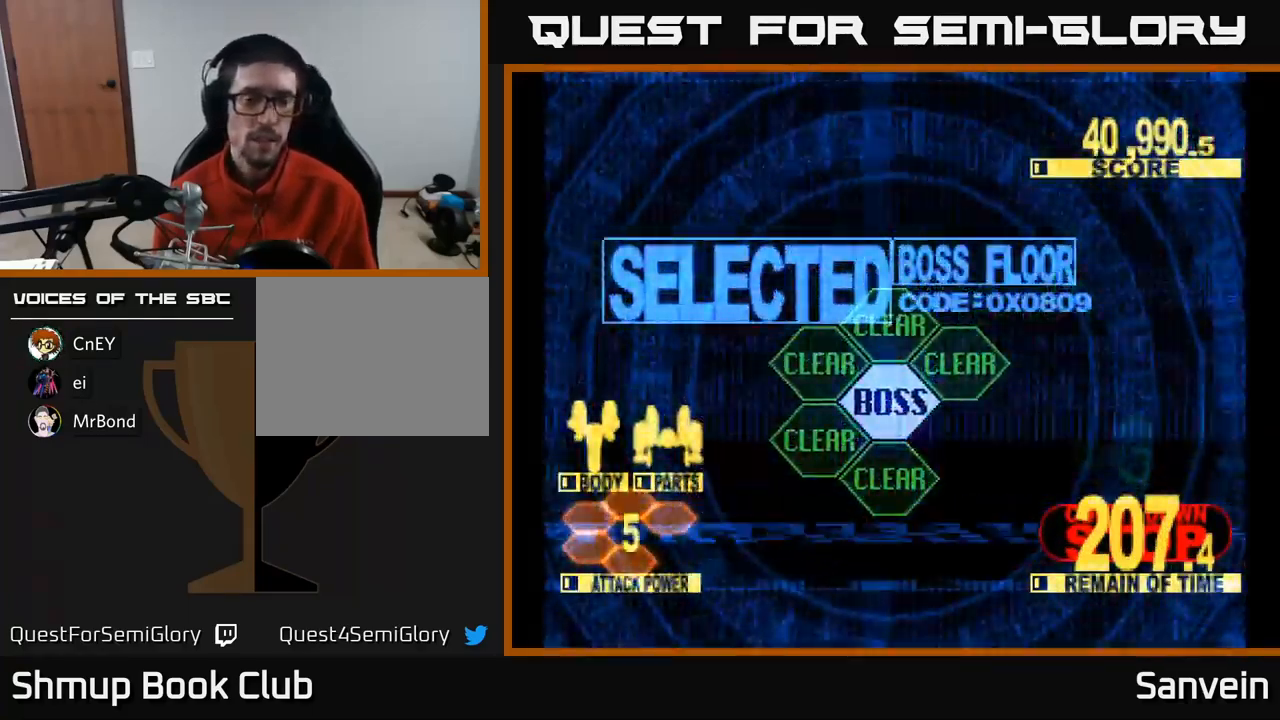
{"buttons": ["X", "DPAD_UP"], "left_stick": "center", "right_stick": "center", "events": [[33, "DPAD_LEFT", "down"], [183, "DPAD_LEFT", "up"]]}
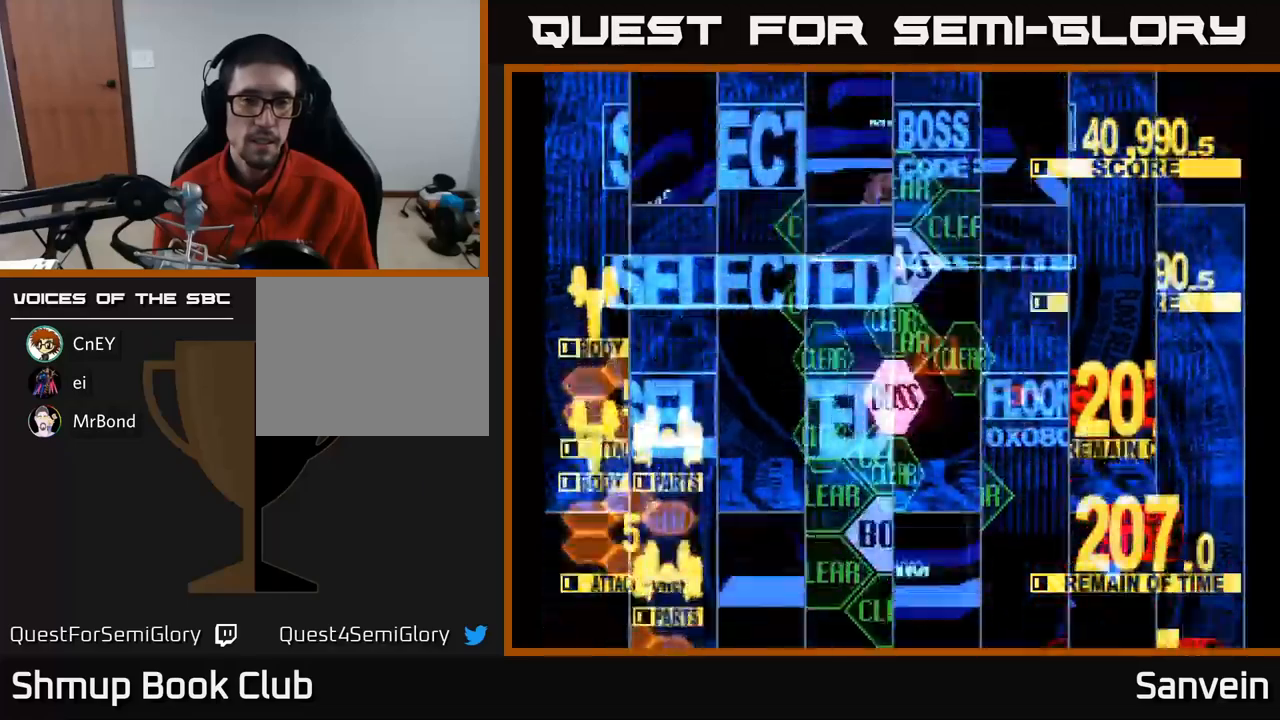
{"buttons": ["X", "DPAD_UP"], "left_stick": "center", "right_stick": "center", "events": []}